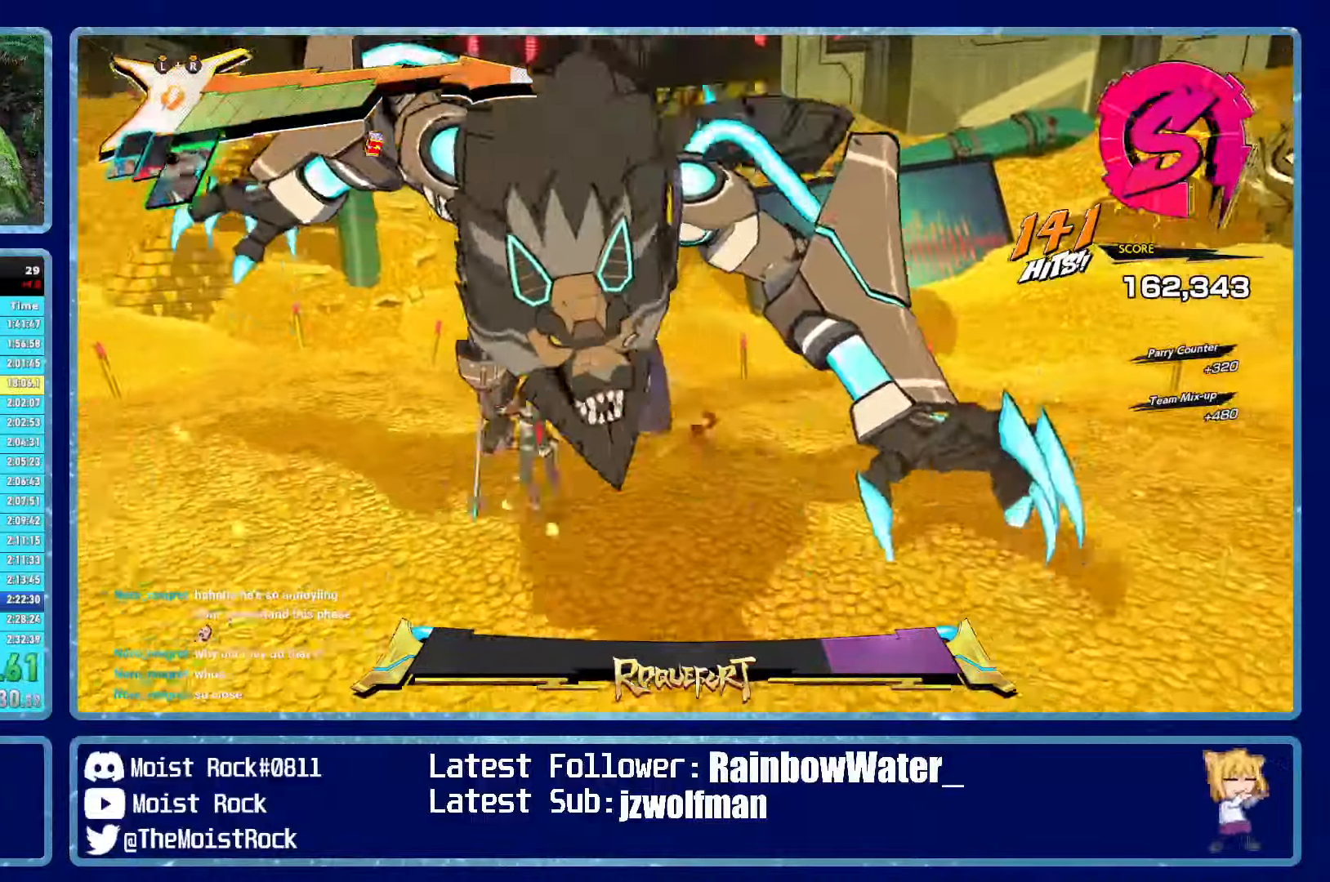
Gameplay with a controller (Xbox layout); each line is a JSON object with the inputs held at the frame after it (dt_ms = milliseconds from this image to that frame). "events" lists button and stick changes between this image and that frame as [ms after this image, input, new state], when the widget could be followed in between.
{"dt_ms": 500, "buttons": [], "left_stick": "up-left", "right_stick": "center", "events": [[17, "X", "up"], [117, "L3", "down"], [134, "R3", "down"], [134, "left_stick", "center"], [150, "right_stick", "up-left"], [200, "right_stick", "center"], [217, "R3", "up"], [234, "L3", "up"], [234, "left_stick", "up-left"]]}
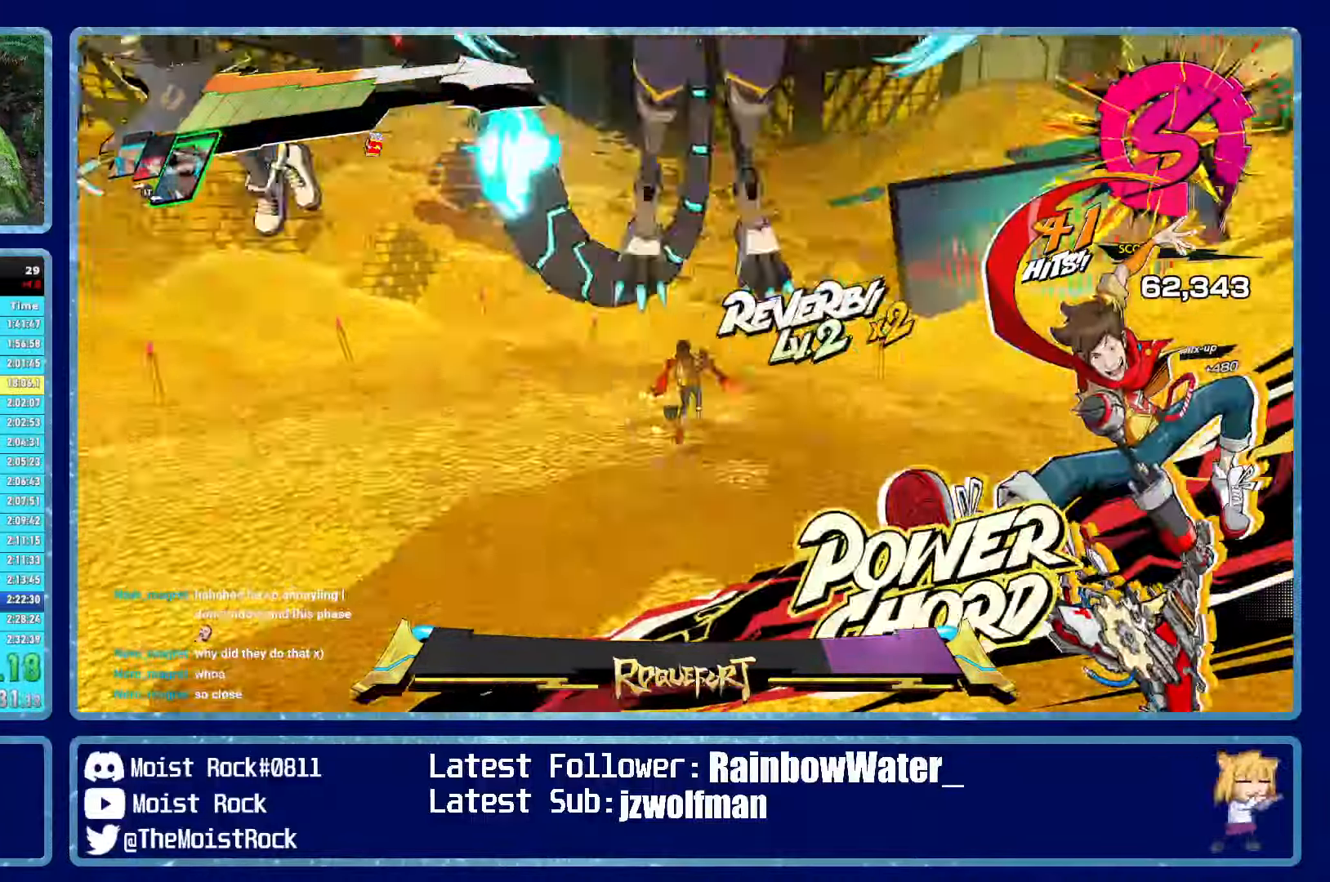
{"dt_ms": 500, "buttons": [], "left_stick": "down-right", "right_stick": "right"}
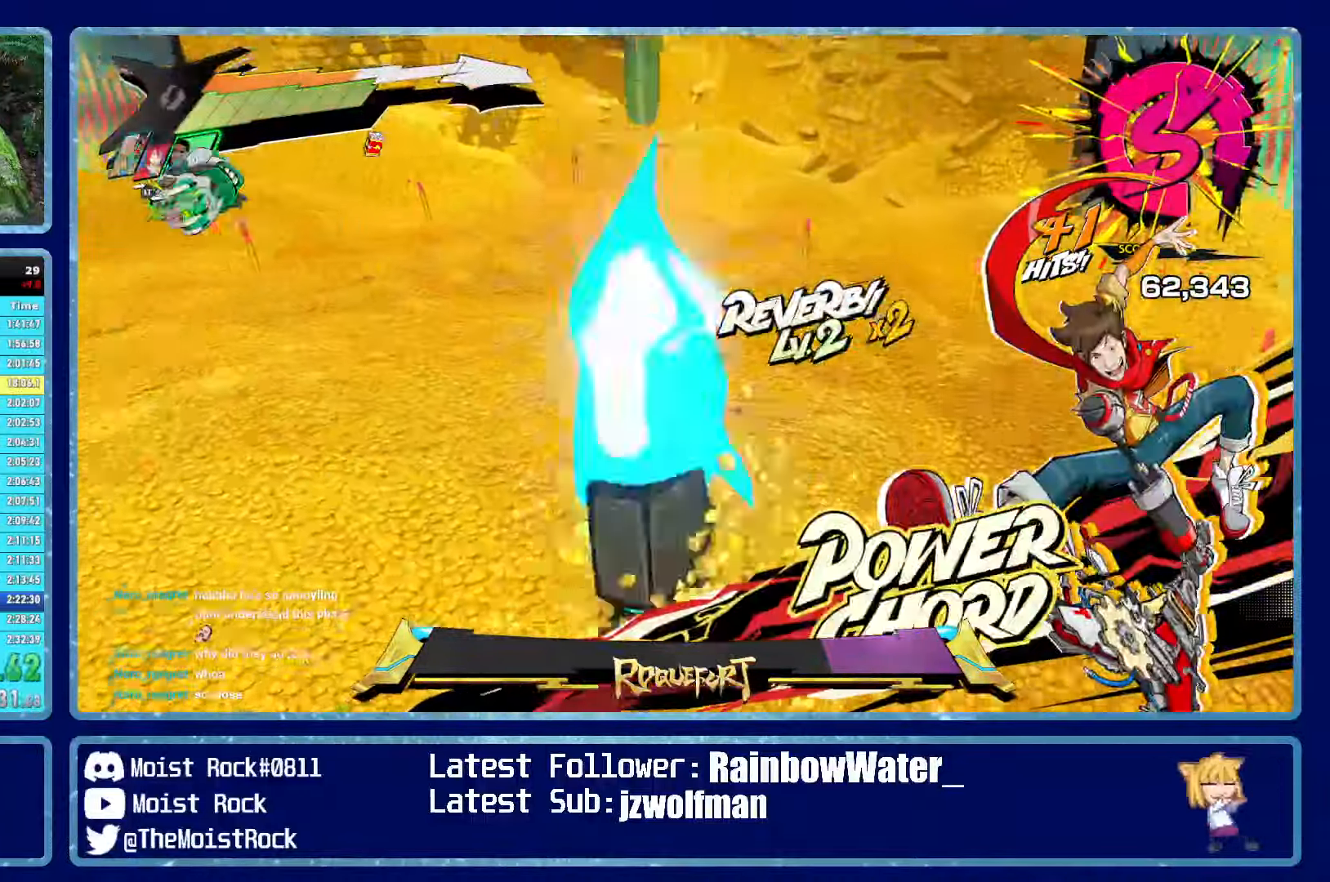
{"dt_ms": 500, "buttons": [], "left_stick": "right", "right_stick": "right", "events": [[166, "right_stick", "center"], [300, "right_stick", "right"], [433, "left_stick", "right"]]}
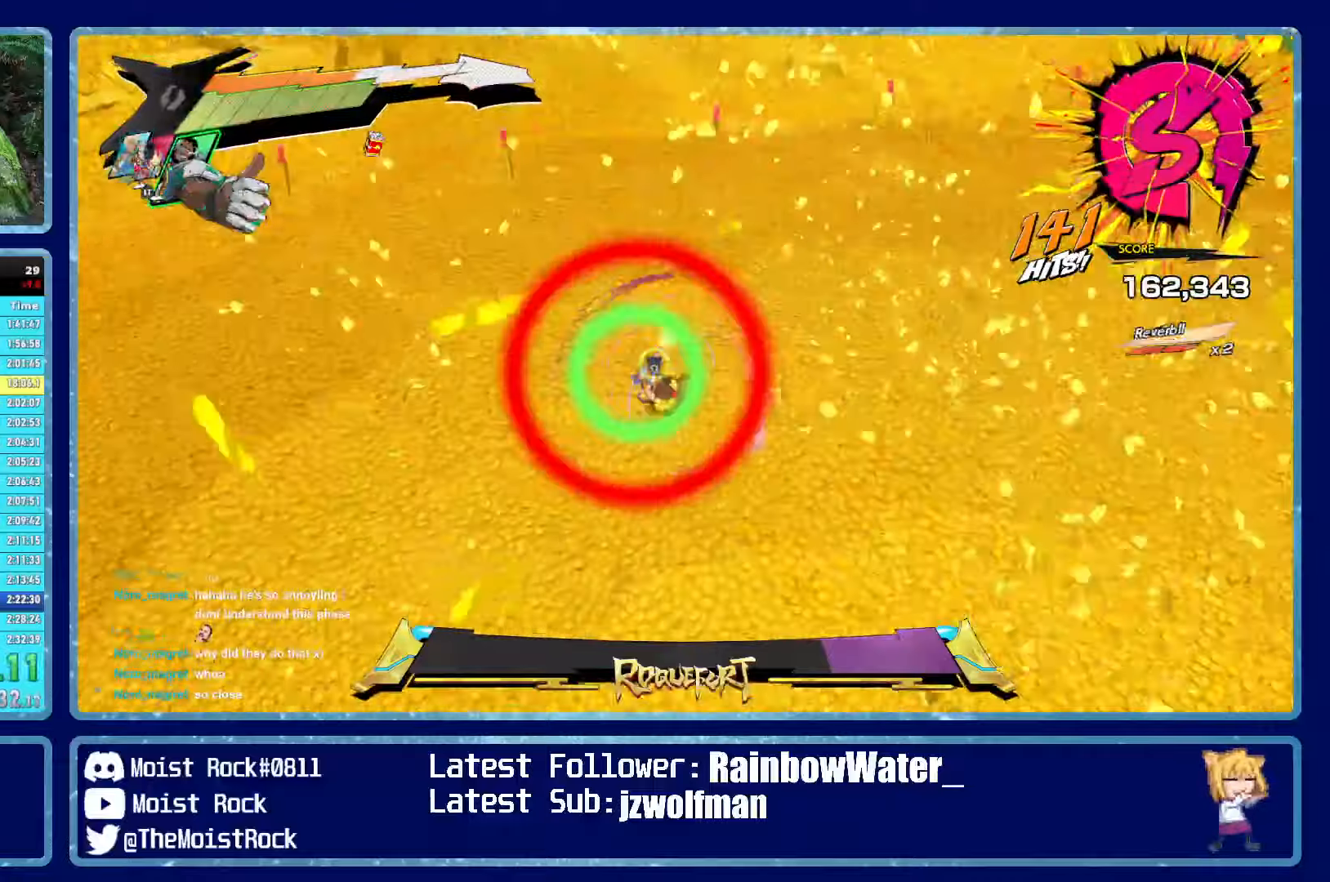
{"dt_ms": 500, "buttons": [], "left_stick": "up-right", "right_stick": "center", "events": [[66, "right_stick", "up-right"], [83, "left_stick", "up-right"], [216, "right_stick", "right"], [433, "right_stick", "center"]]}
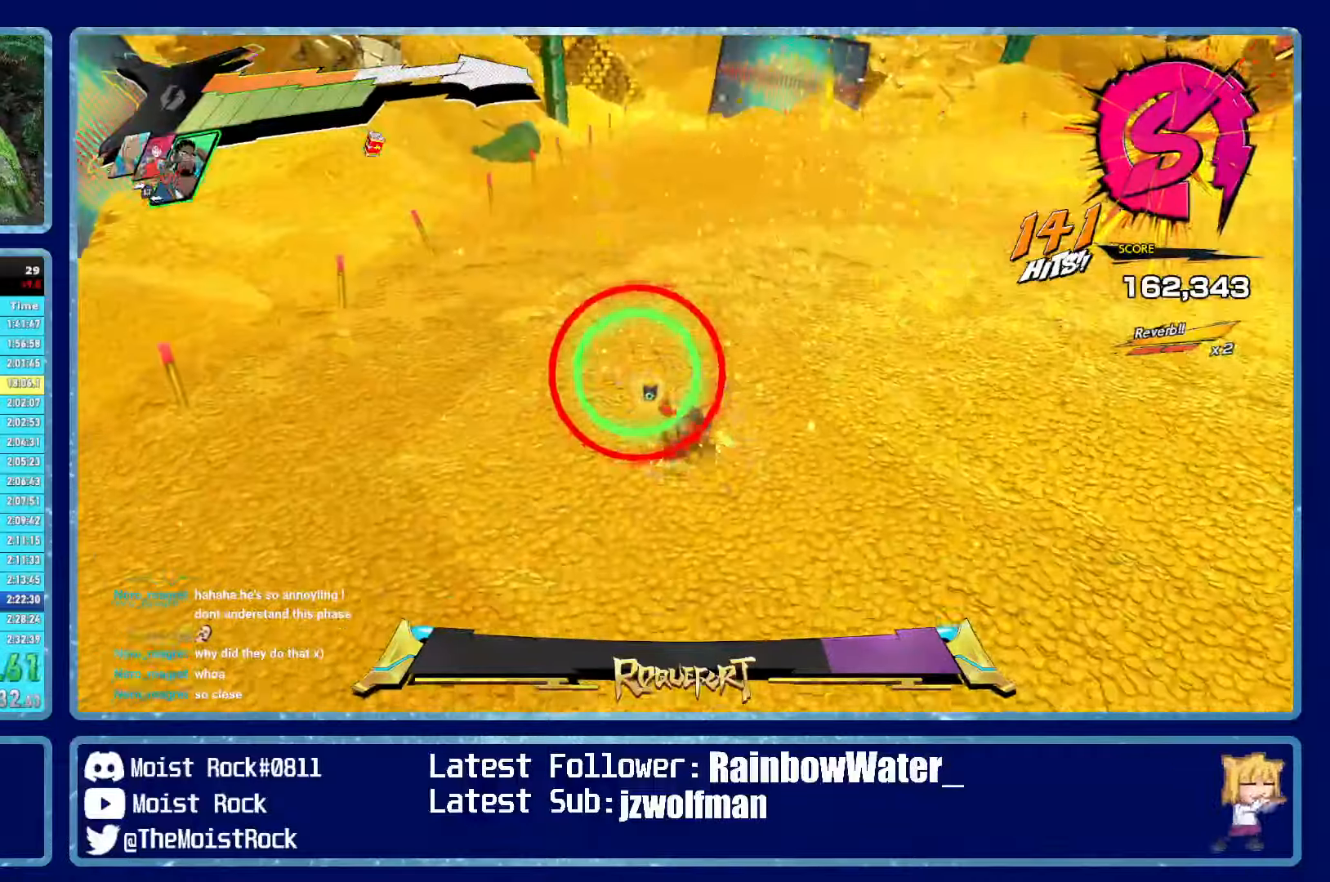
{"dt_ms": 500, "buttons": [], "left_stick": "up-right", "right_stick": "center", "events": [[300, "X", "down"], [400, "X", "up"]]}
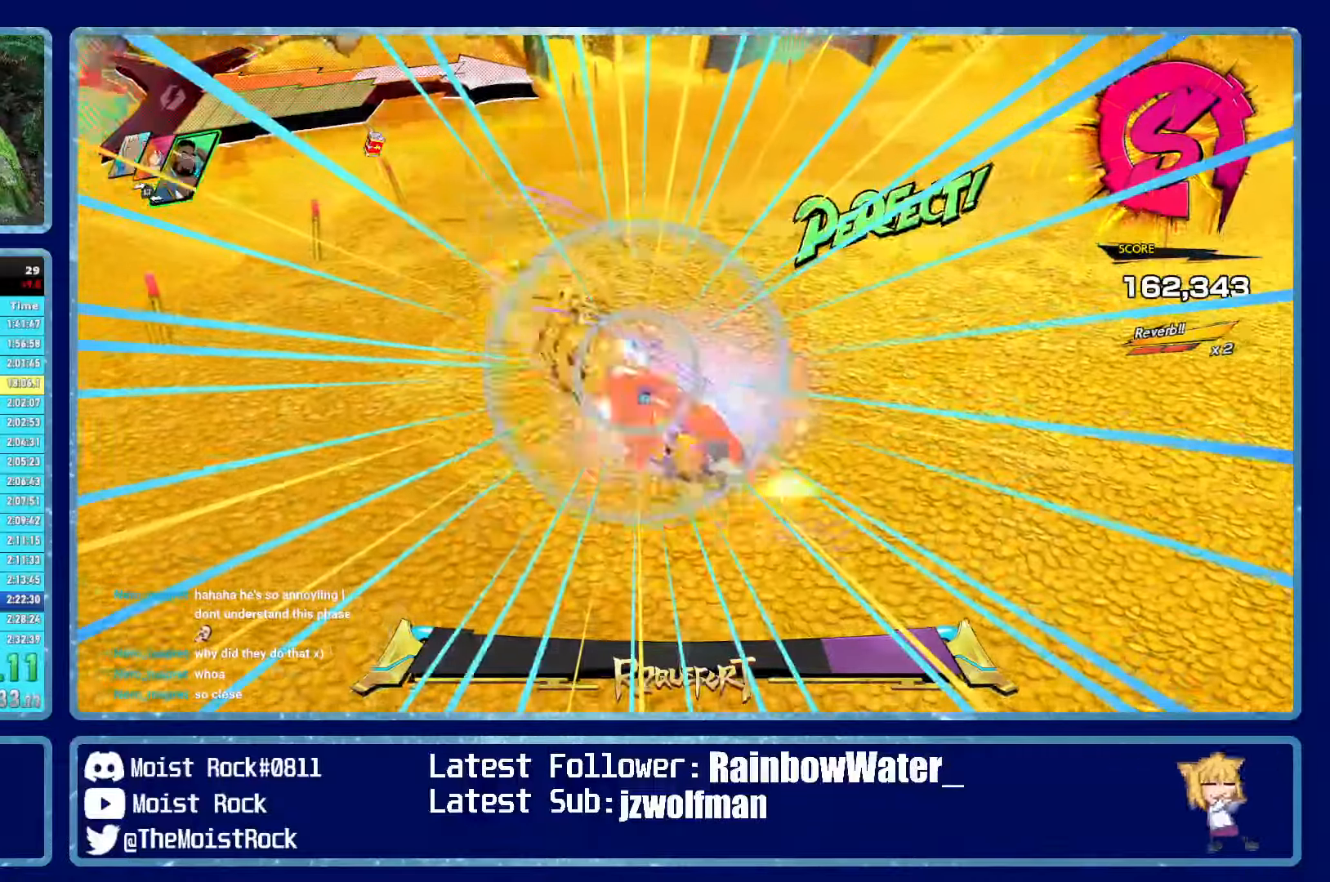
{"dt_ms": 500, "buttons": [], "left_stick": "up", "right_stick": "center", "events": [[100, "left_stick", "up"], [150, "R1", "down"], [150, "right_stick", "right"], [250, "right_stick", "center"], [266, "R1", "up"]]}
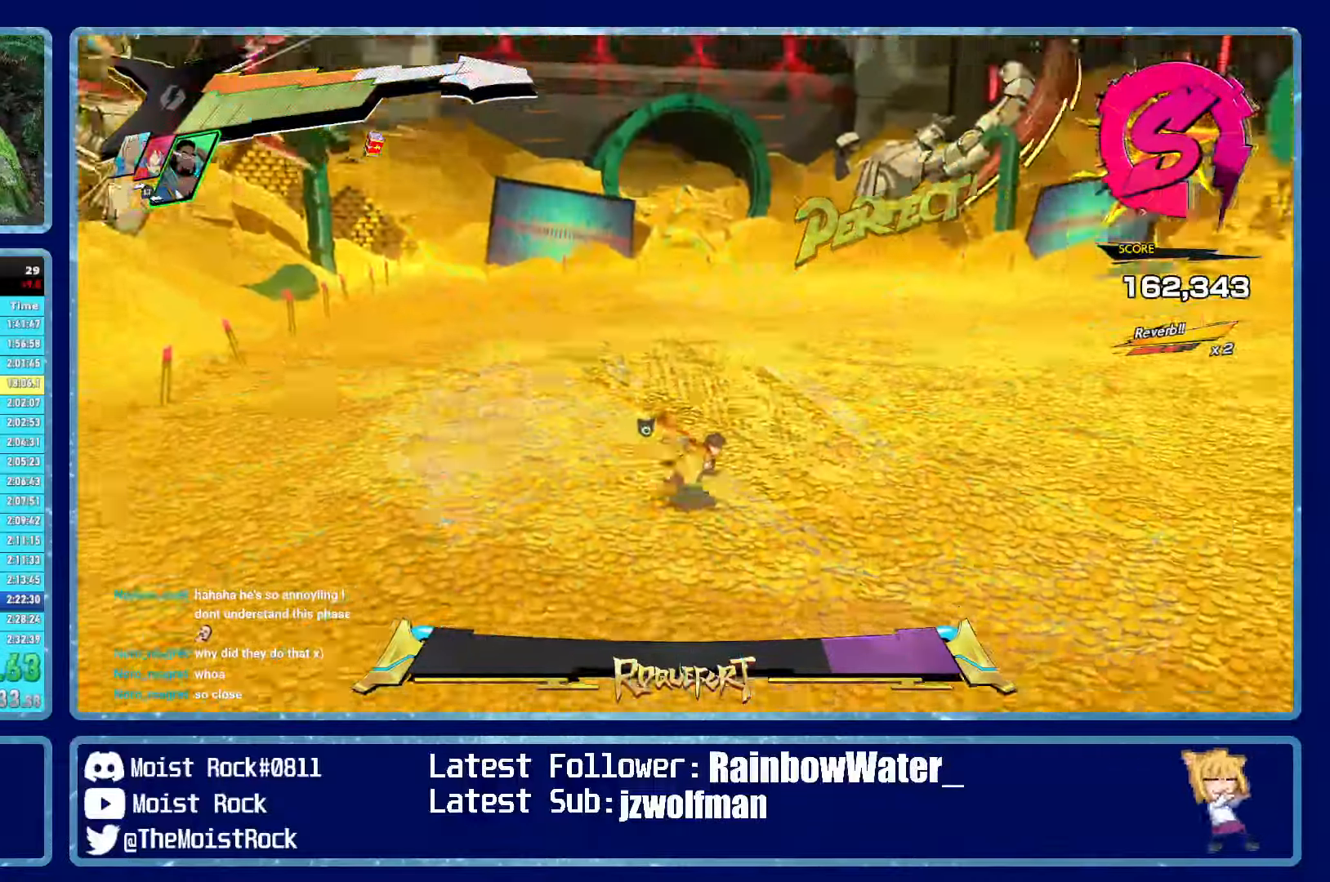
{"dt_ms": 500, "buttons": [], "left_stick": "up", "right_stick": "right", "events": [[16, "R1", "down"], [16, "right_stick", "right"], [116, "R1", "up"], [166, "right_stick", "center"], [450, "right_stick", "right"]]}
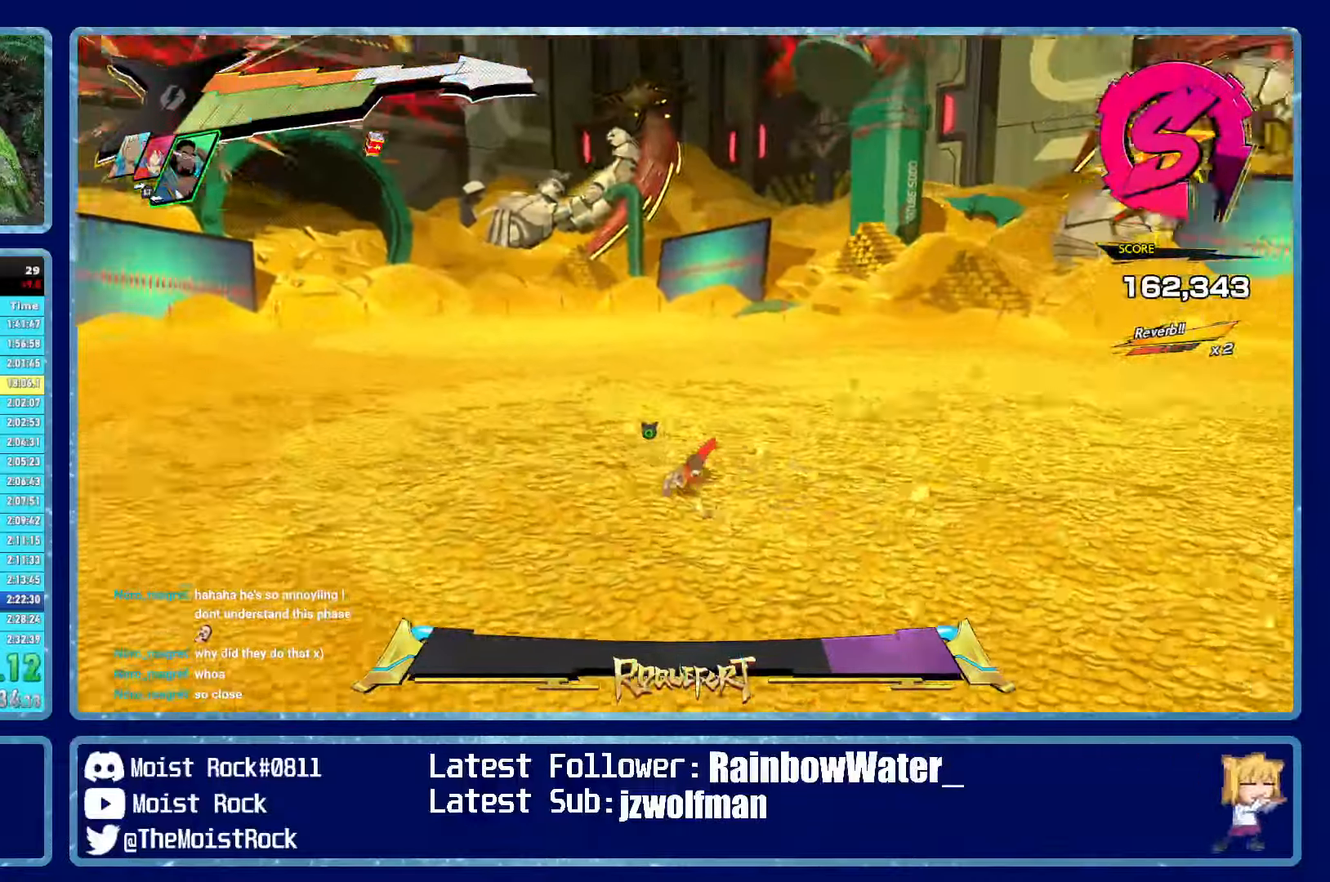
{"dt_ms": 500, "buttons": [], "left_stick": "up", "right_stick": "center", "events": [[50, "right_stick", "center"]]}
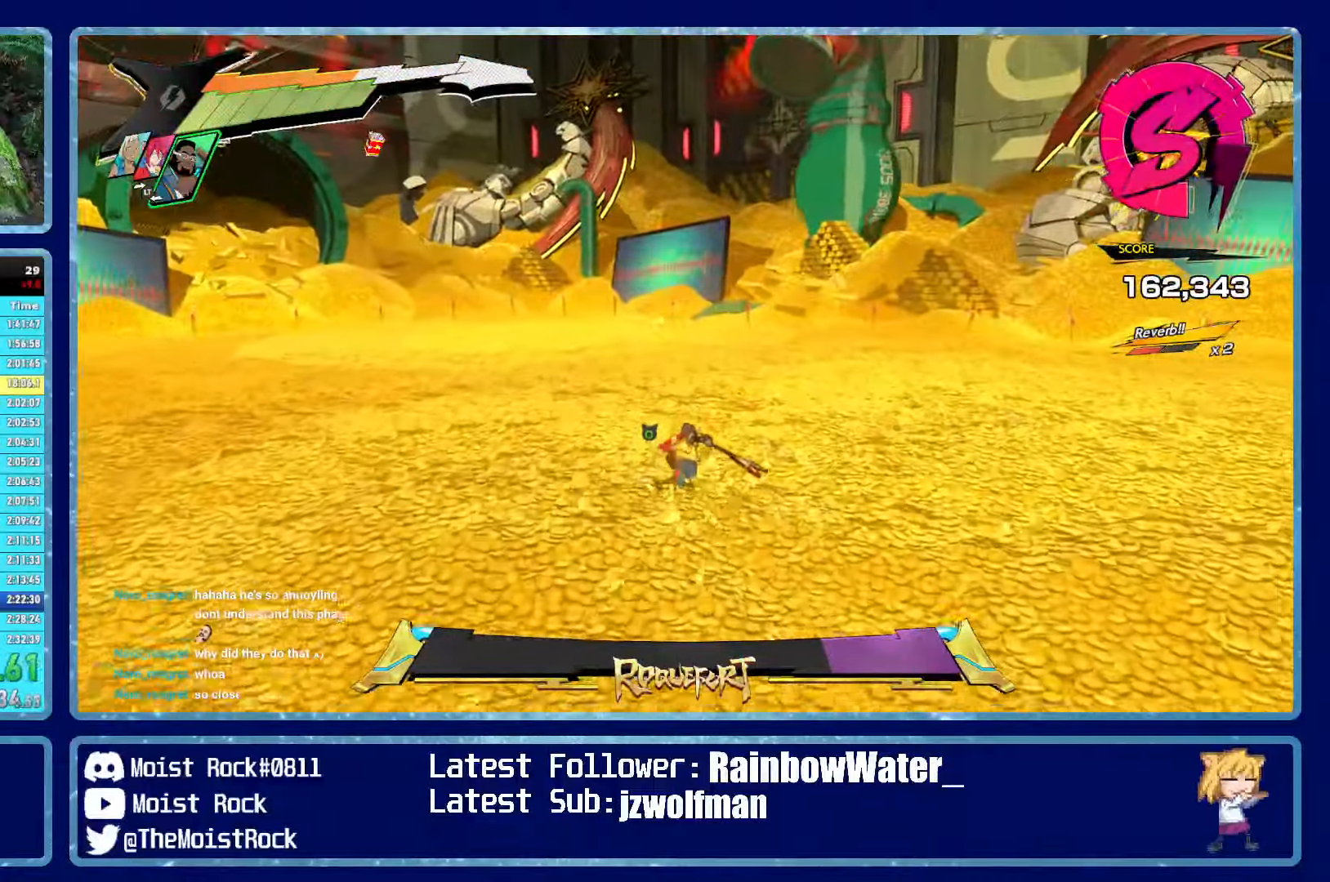
{"dt_ms": 500, "buttons": [], "left_stick": "up", "right_stick": "center", "events": []}
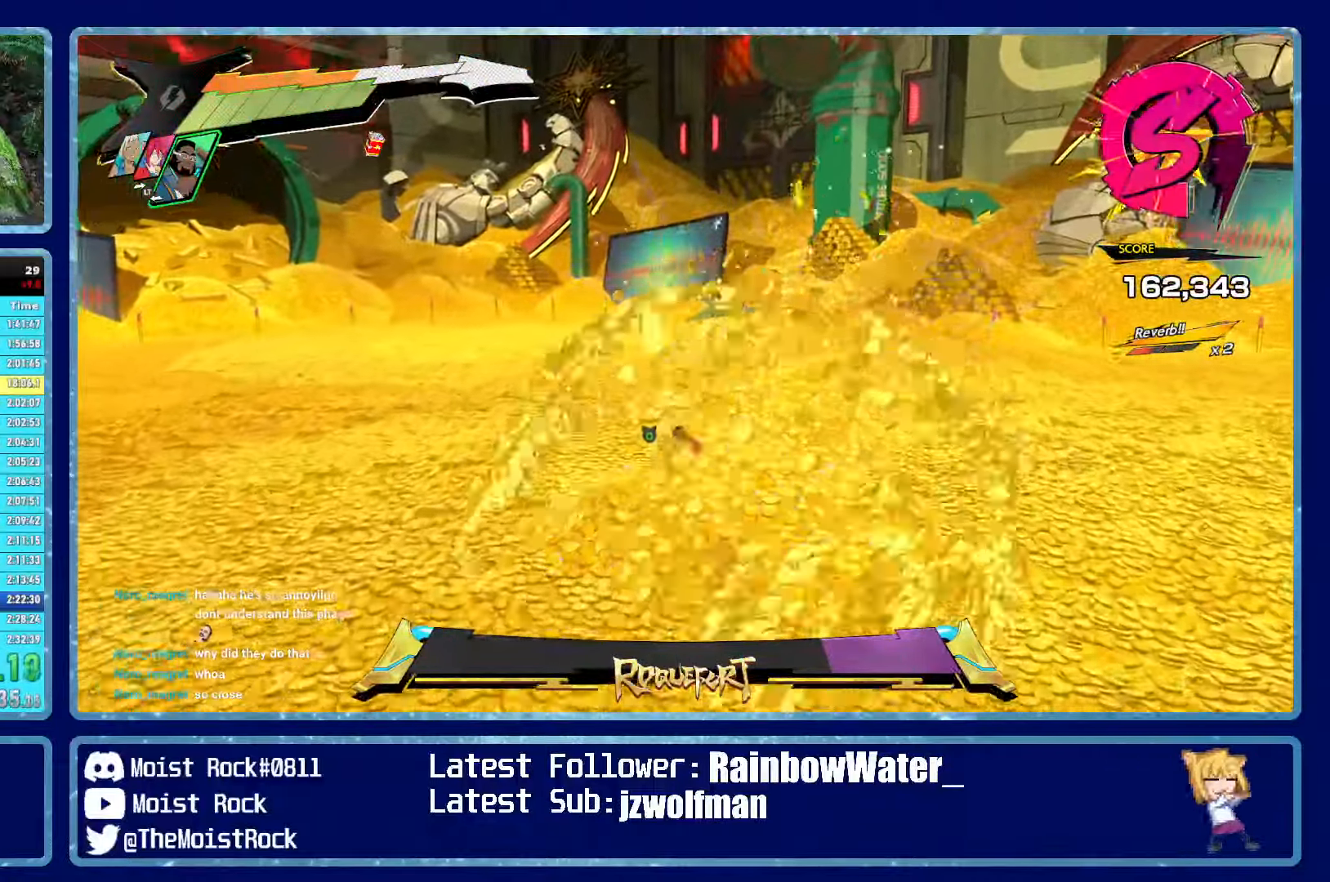
{"dt_ms": 500, "buttons": [], "left_stick": "up-right", "right_stick": "left", "events": [[33, "B", "down"], [133, "B", "up"], [400, "right_stick", "left"], [466, "left_stick", "up-right"]]}
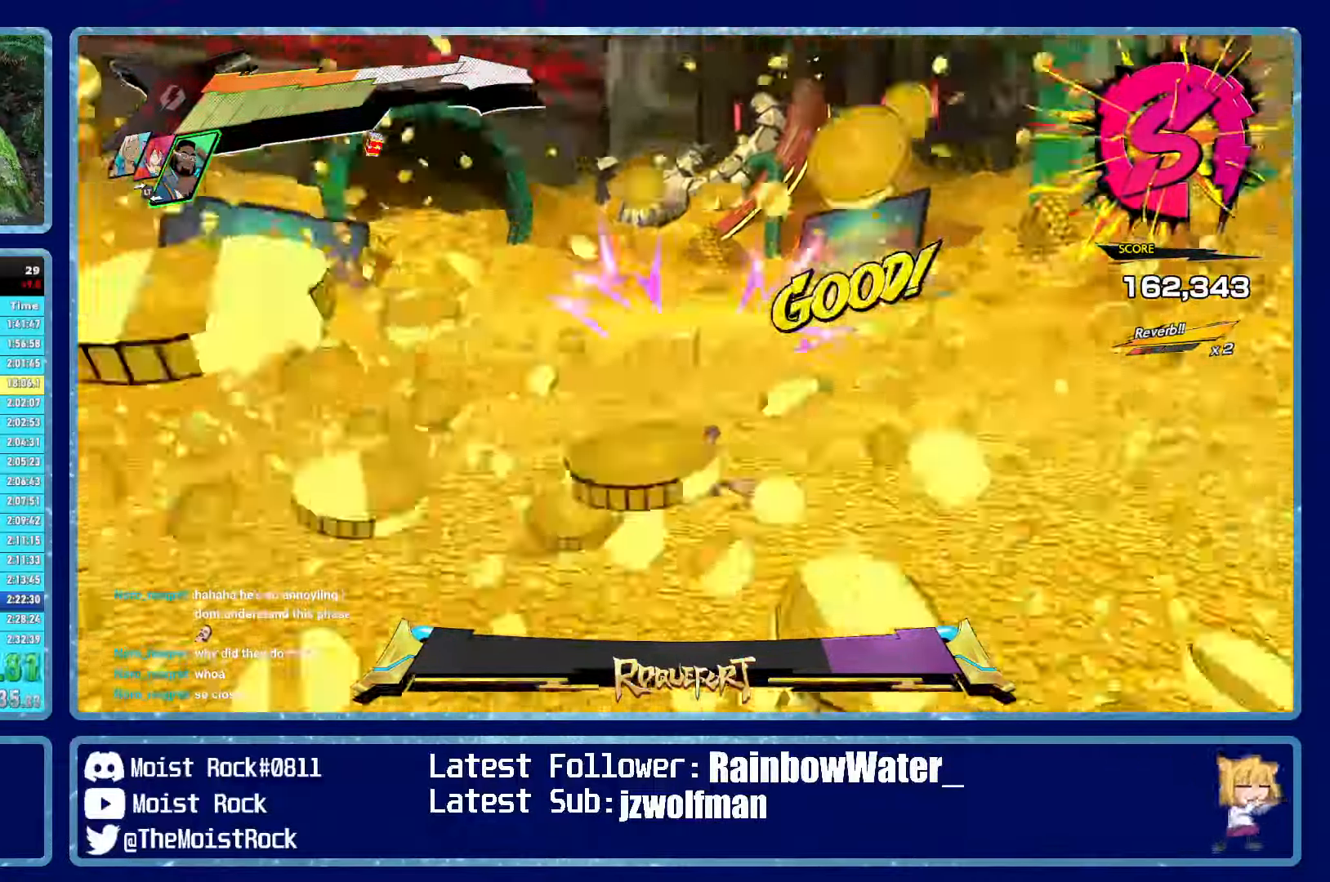
{"dt_ms": 500, "buttons": ["B"], "left_stick": "up-right", "right_stick": "center", "events": [[133, "right_stick", "center"], [416, "B", "down"]]}
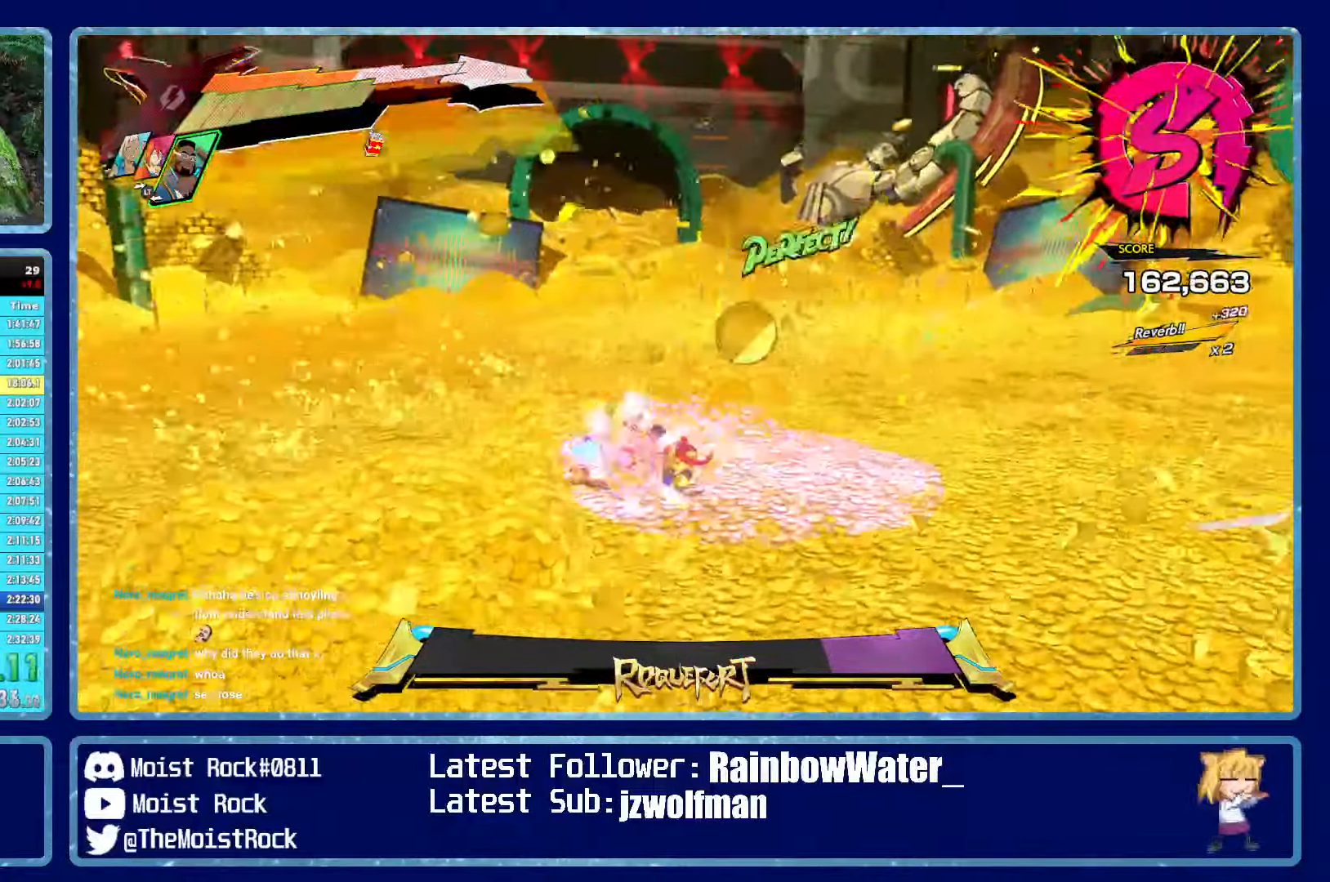
{"dt_ms": 500, "buttons": [], "left_stick": "up-right", "right_stick": "center", "events": [[16, "B", "up"], [116, "right_stick", "left"], [283, "right_stick", "center"]]}
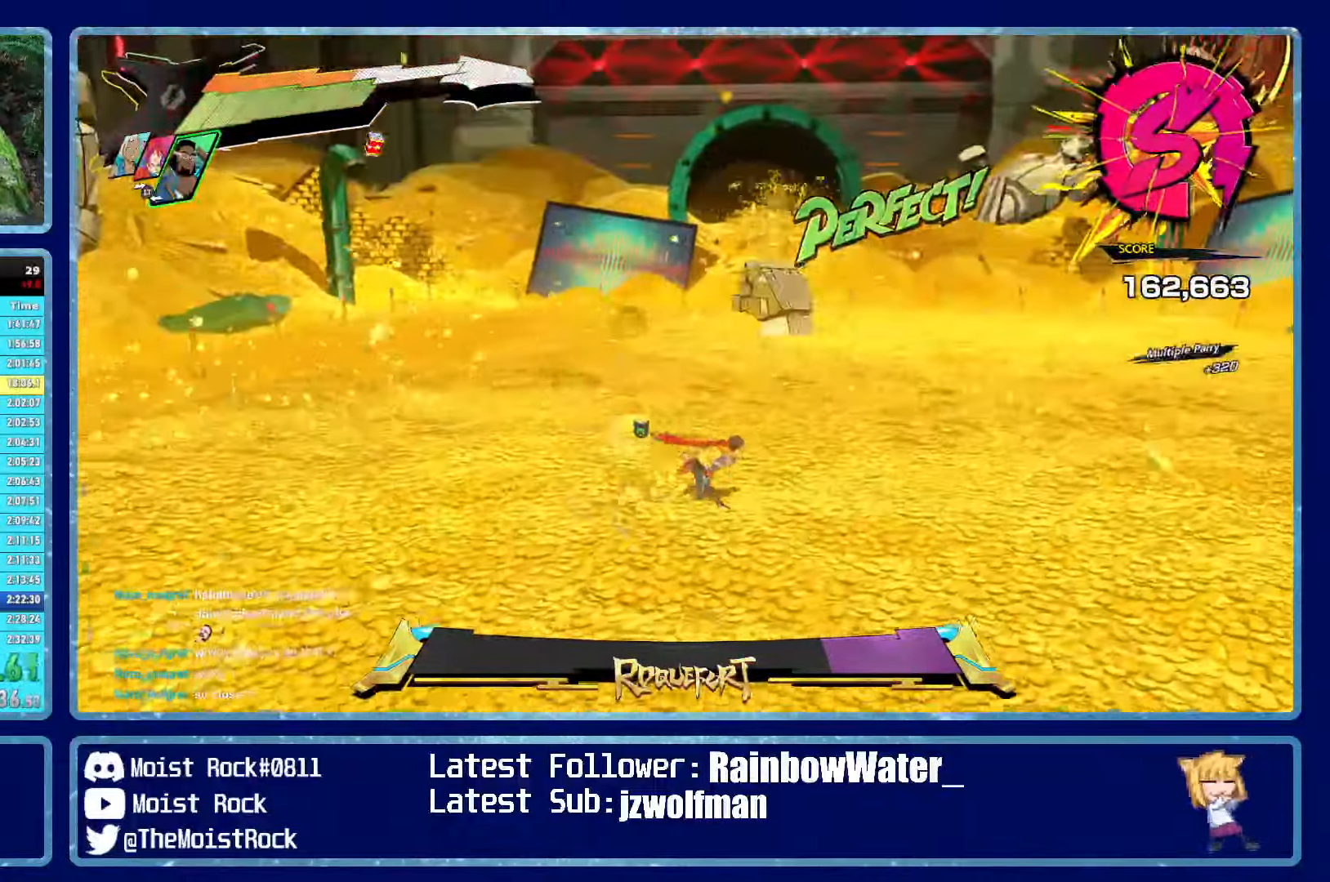
{"dt_ms": 500, "buttons": [], "left_stick": "up", "right_stick": "center", "events": [[133, "left_stick", "up"], [350, "R1", "down"], [467, "R1", "up"]]}
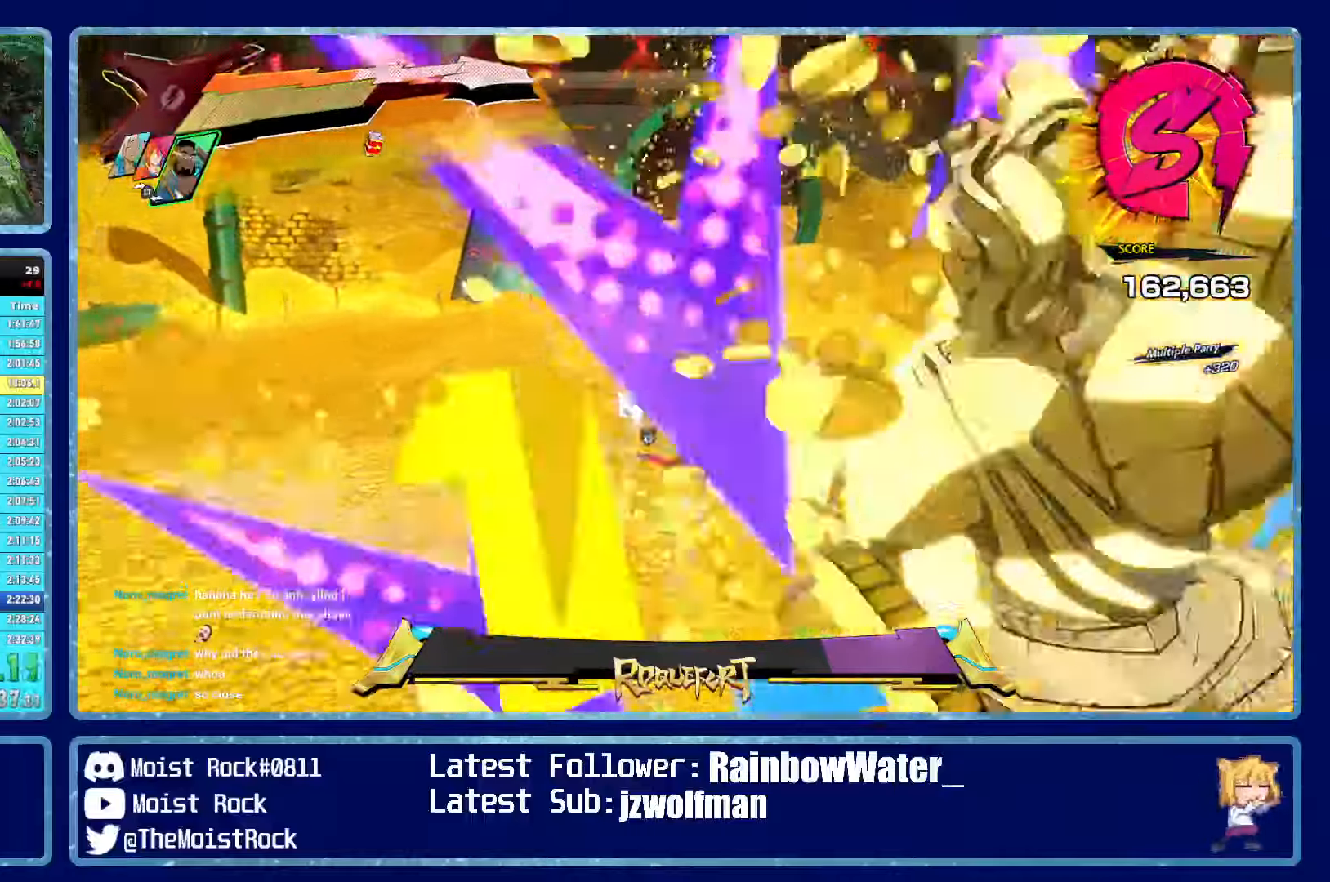
{"dt_ms": 500, "buttons": ["X"], "left_stick": "up", "right_stick": "center", "events": [[317, "R1", "down"], [483, "R1", "up"], [483, "X", "down"]]}
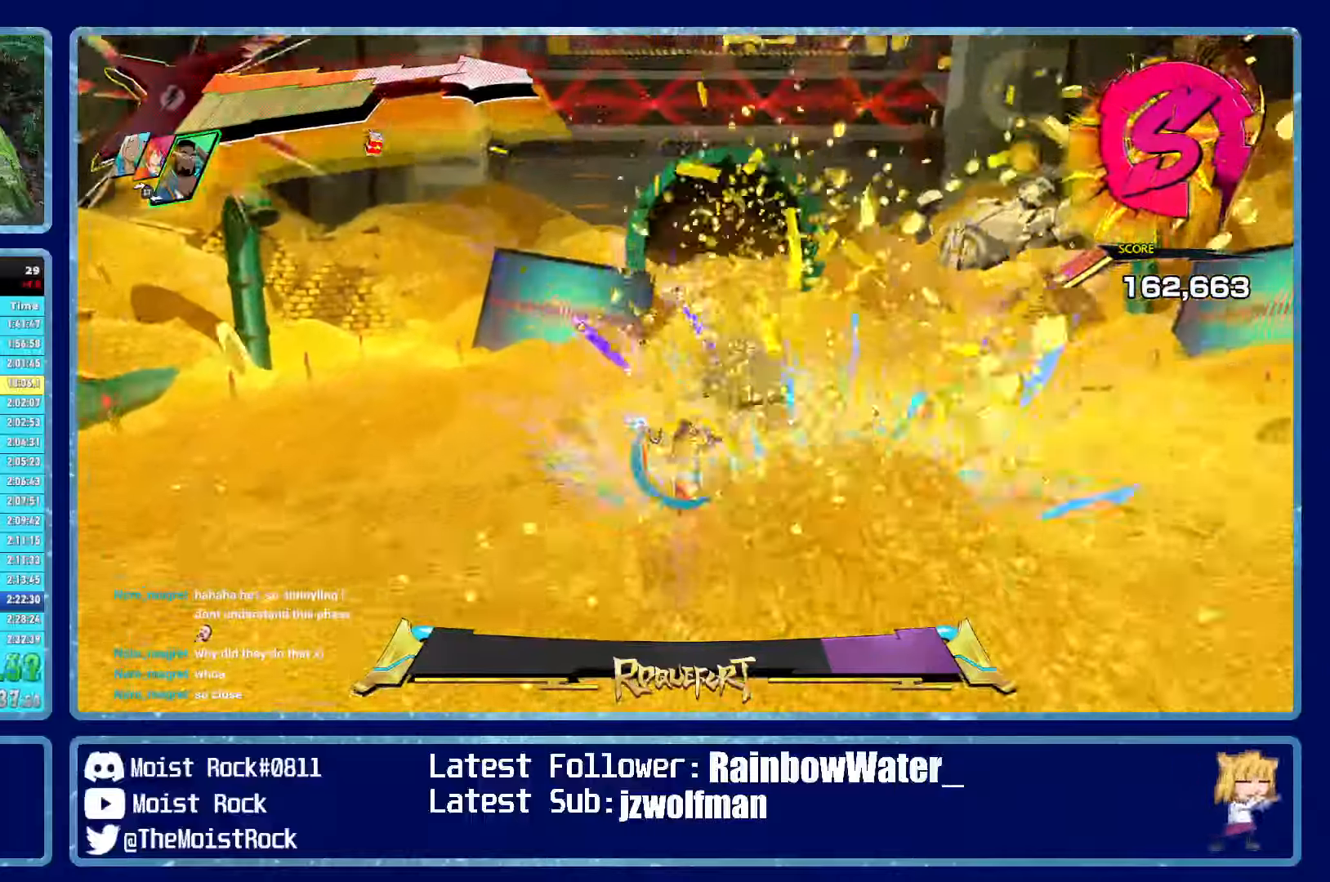
{"dt_ms": 500, "buttons": [], "left_stick": "up", "right_stick": "center", "events": [[67, "X", "up"], [300, "R1", "down"], [400, "R1", "up"]]}
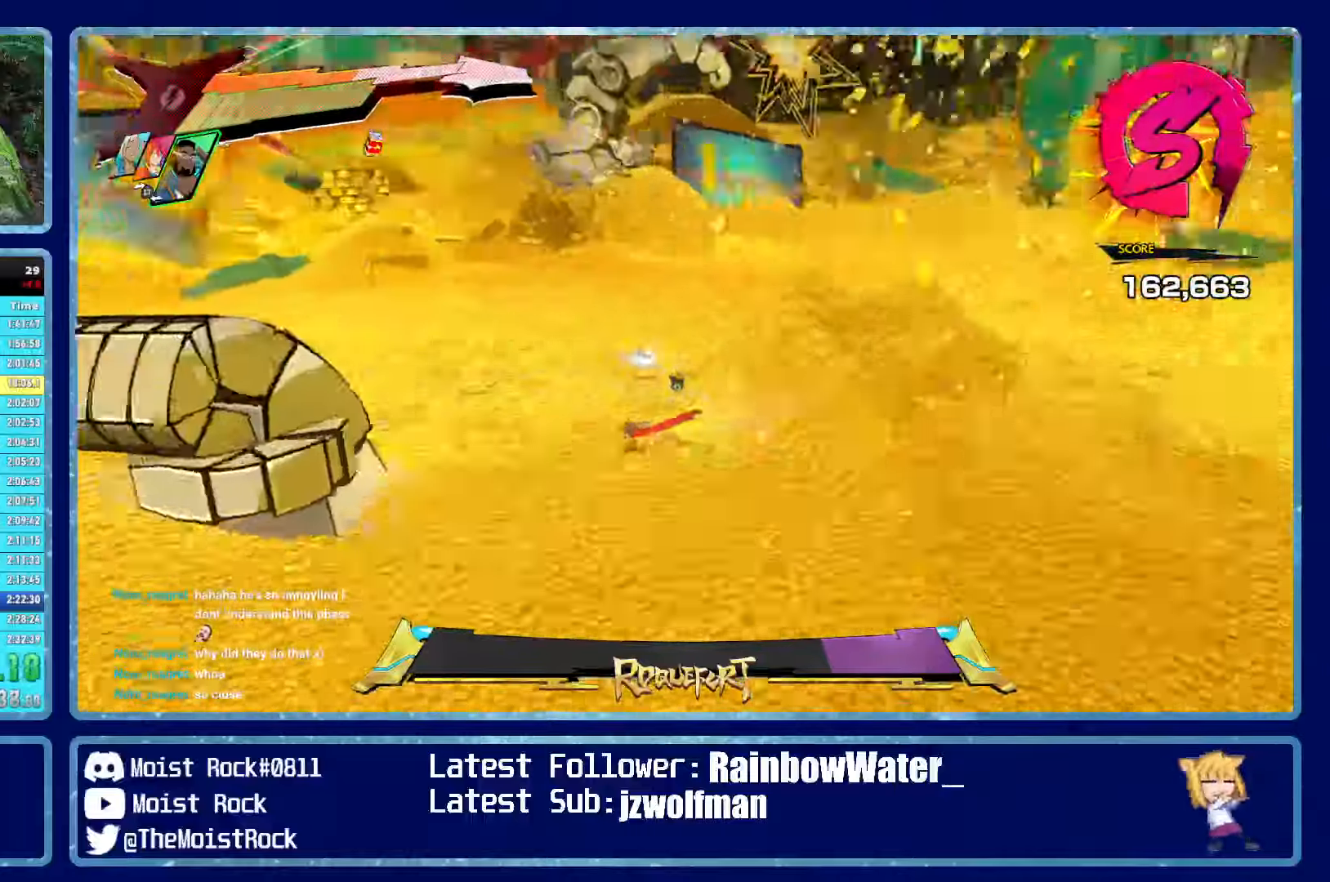
{"dt_ms": 500, "buttons": [], "left_stick": "down", "right_stick": "center"}
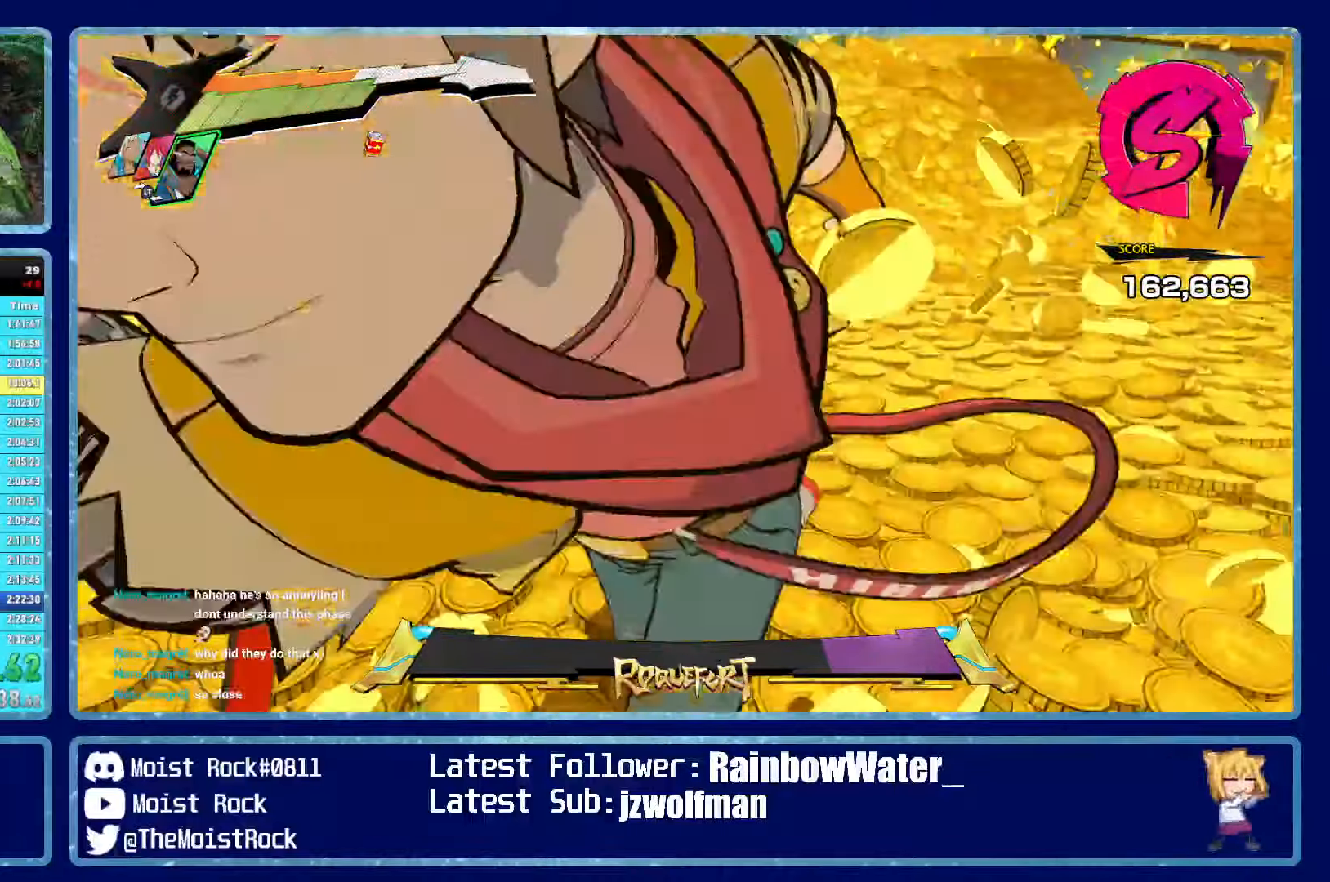
{"dt_ms": 500, "buttons": [], "left_stick": "down", "right_stick": "center", "events": []}
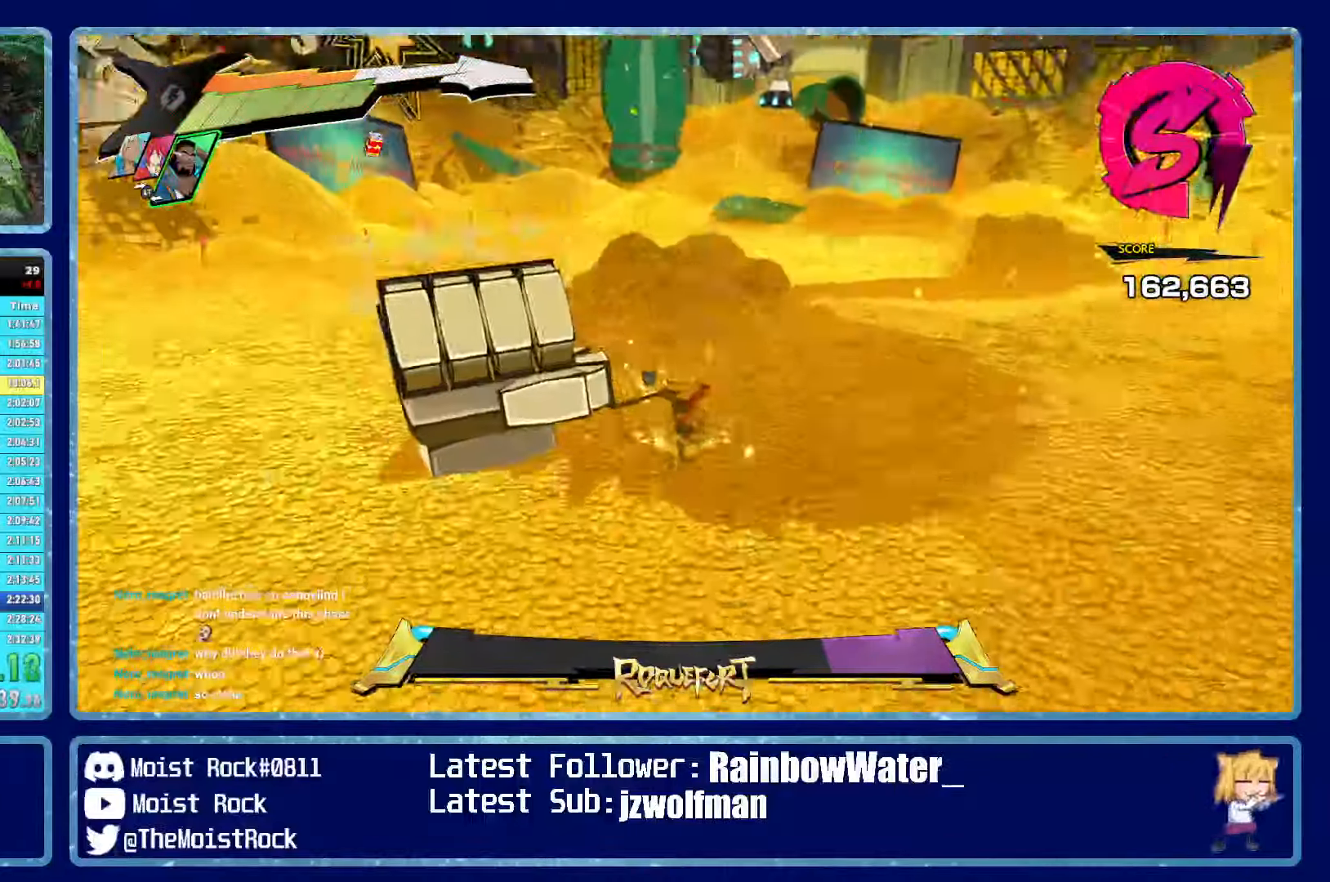
{"dt_ms": 500, "buttons": [], "left_stick": "left", "right_stick": "center", "events": [[133, "left_stick", "down-left"], [500, "left_stick", "left"]]}
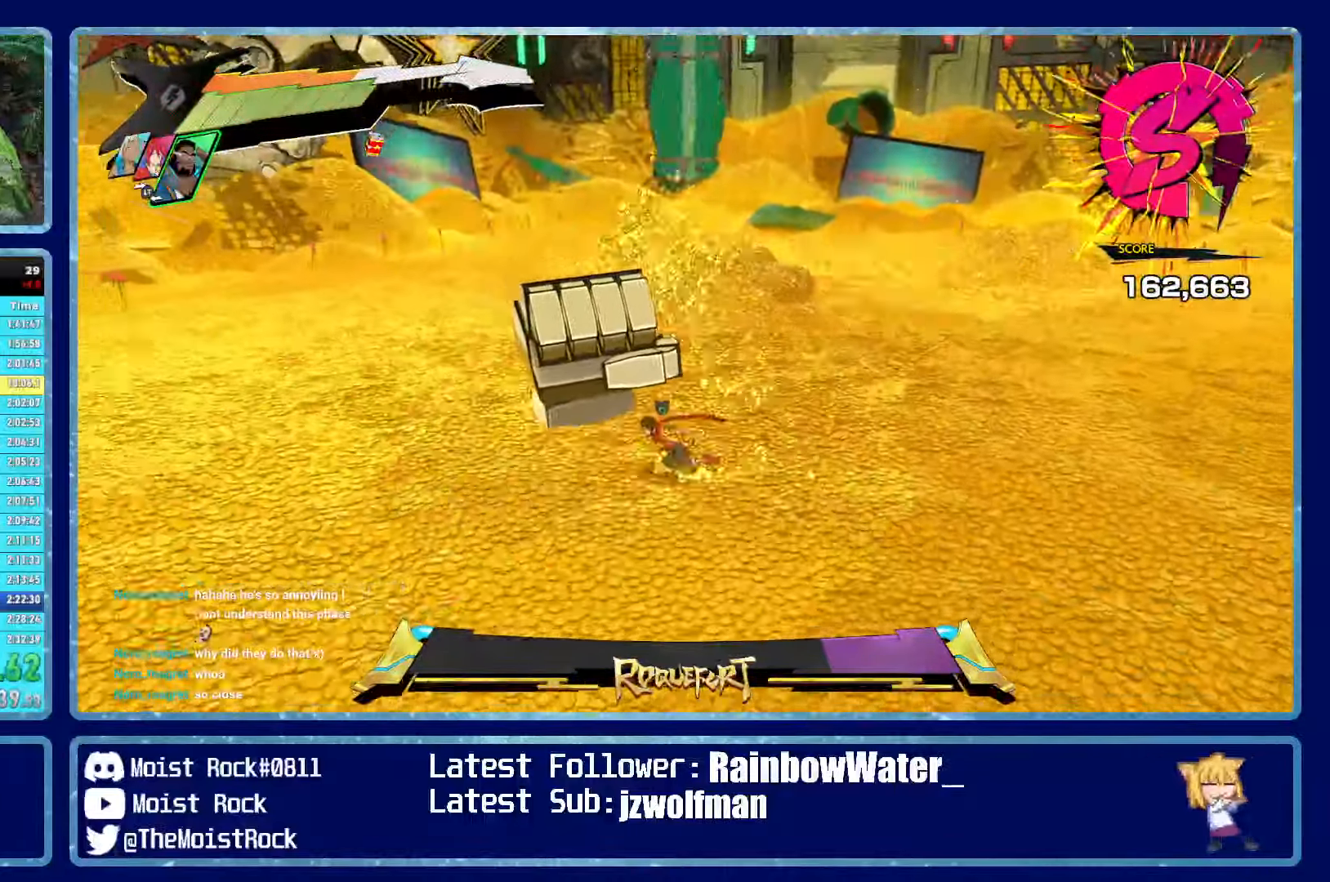
{"dt_ms": 500, "buttons": ["L2"], "left_stick": "up", "right_stick": "center", "events": [[33, "left_stick", "down-left"], [50, "left_stick", "up"], [300, "L2", "down"], [317, "R2", "down"], [400, "L2", "up"], [400, "R2", "up"], [450, "R2", "down"], [467, "L2", "down"], [483, "R2", "up"]]}
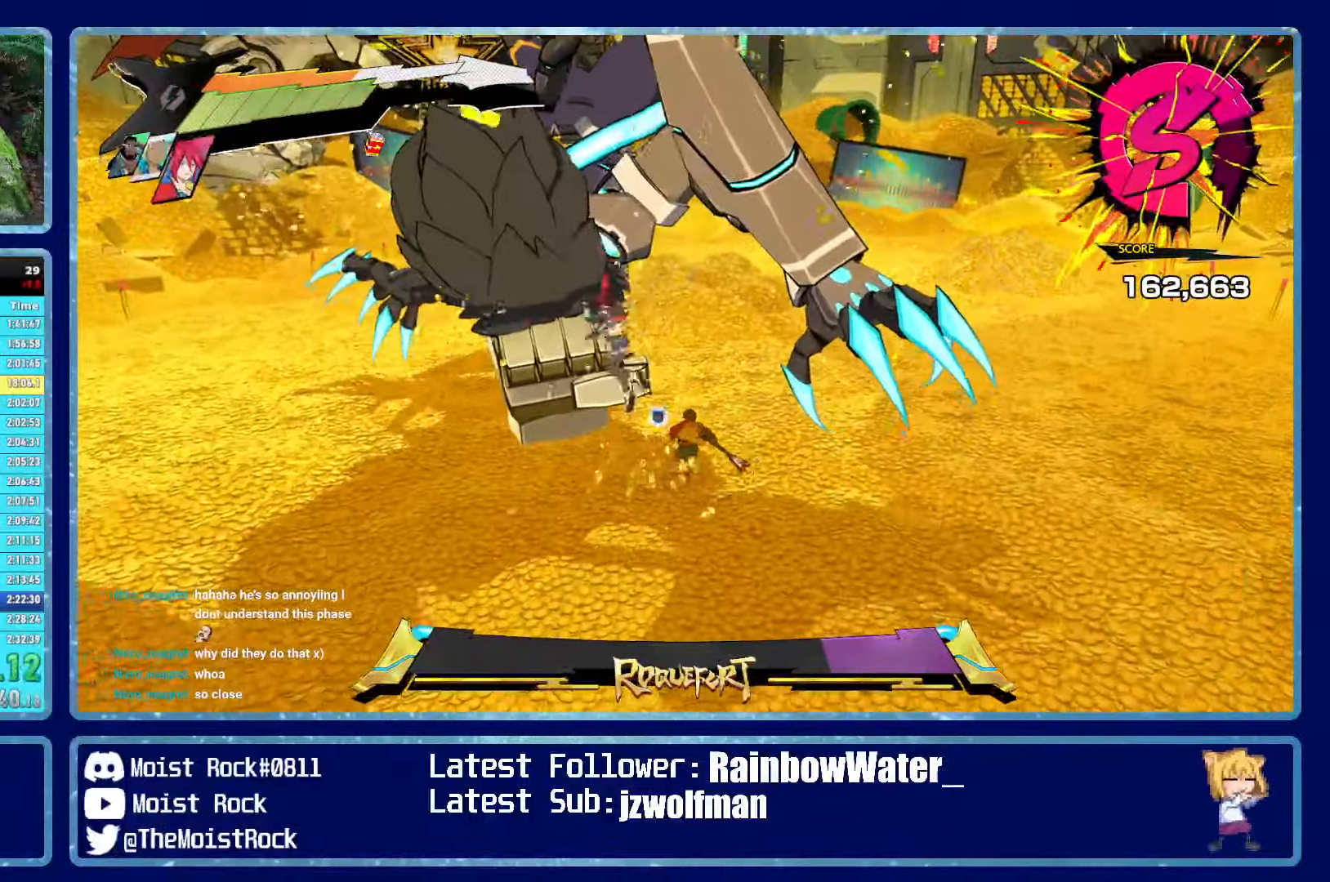
{"dt_ms": 500, "buttons": ["R2"], "left_stick": "up-left", "right_stick": "center", "events": [[17, "R2", "down"], [33, "L2", "up"], [83, "L2", "down"], [167, "L2", "up"], [200, "R2", "up"], [217, "L2", "down"], [233, "R2", "down"], [300, "left_stick", "up-left"], [317, "L2", "up"], [333, "R2", "up"], [483, "R2", "down"]]}
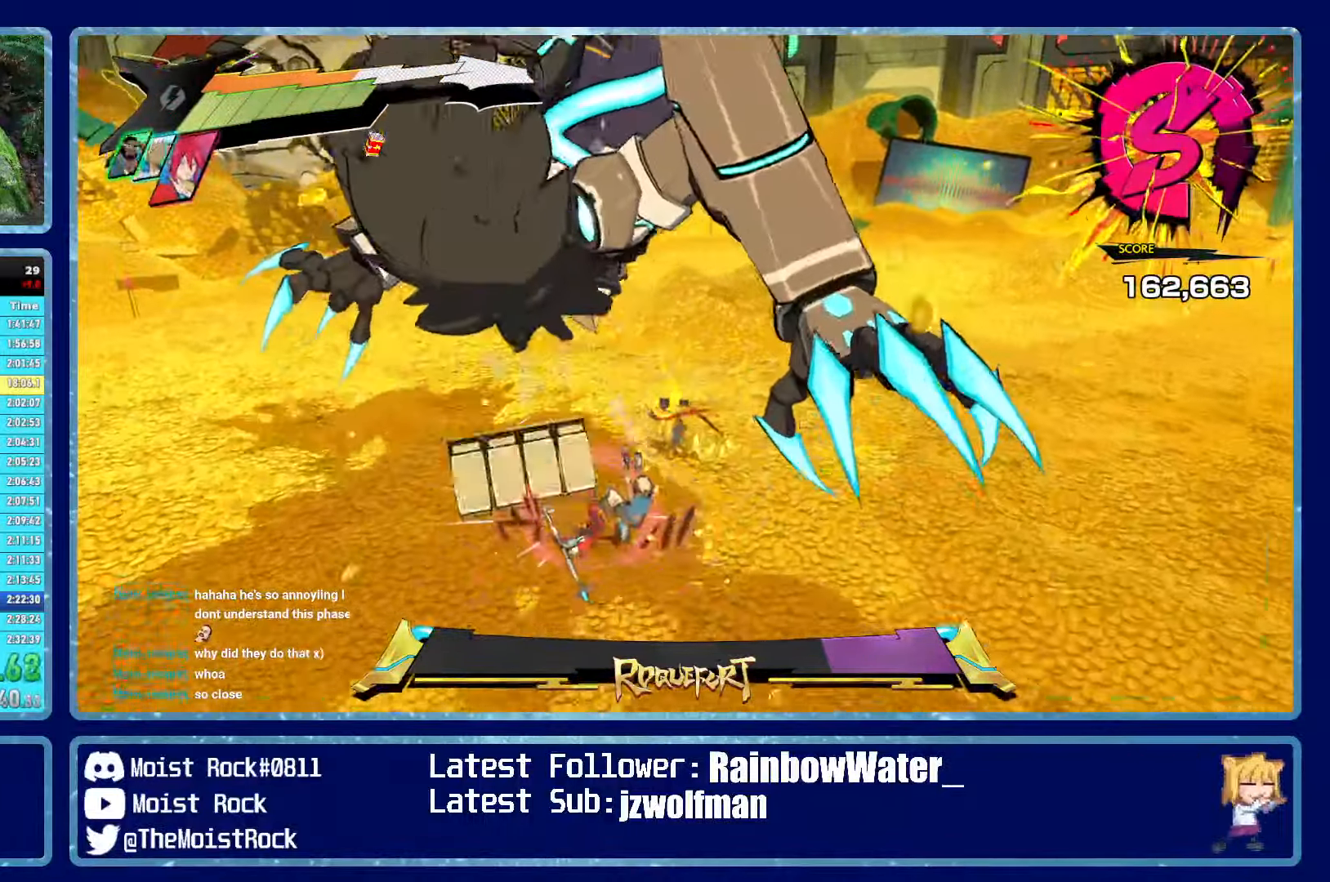
{"dt_ms": 500, "buttons": ["X", "L2", "R2"], "left_stick": "up-right", "right_stick": "center", "events": [[100, "left_stick", "up-right"], [117, "R2", "up"], [200, "L2", "down"], [200, "R2", "down"], [283, "left_stick", "up-left"], [300, "R2", "up"], [333, "X", "down"], [350, "L2", "up"], [400, "L2", "down"], [400, "R2", "down"], [417, "X", "up"], [450, "R2", "up"], [483, "X", "down"], [483, "left_stick", "up-right"], [500, "R2", "down"]]}
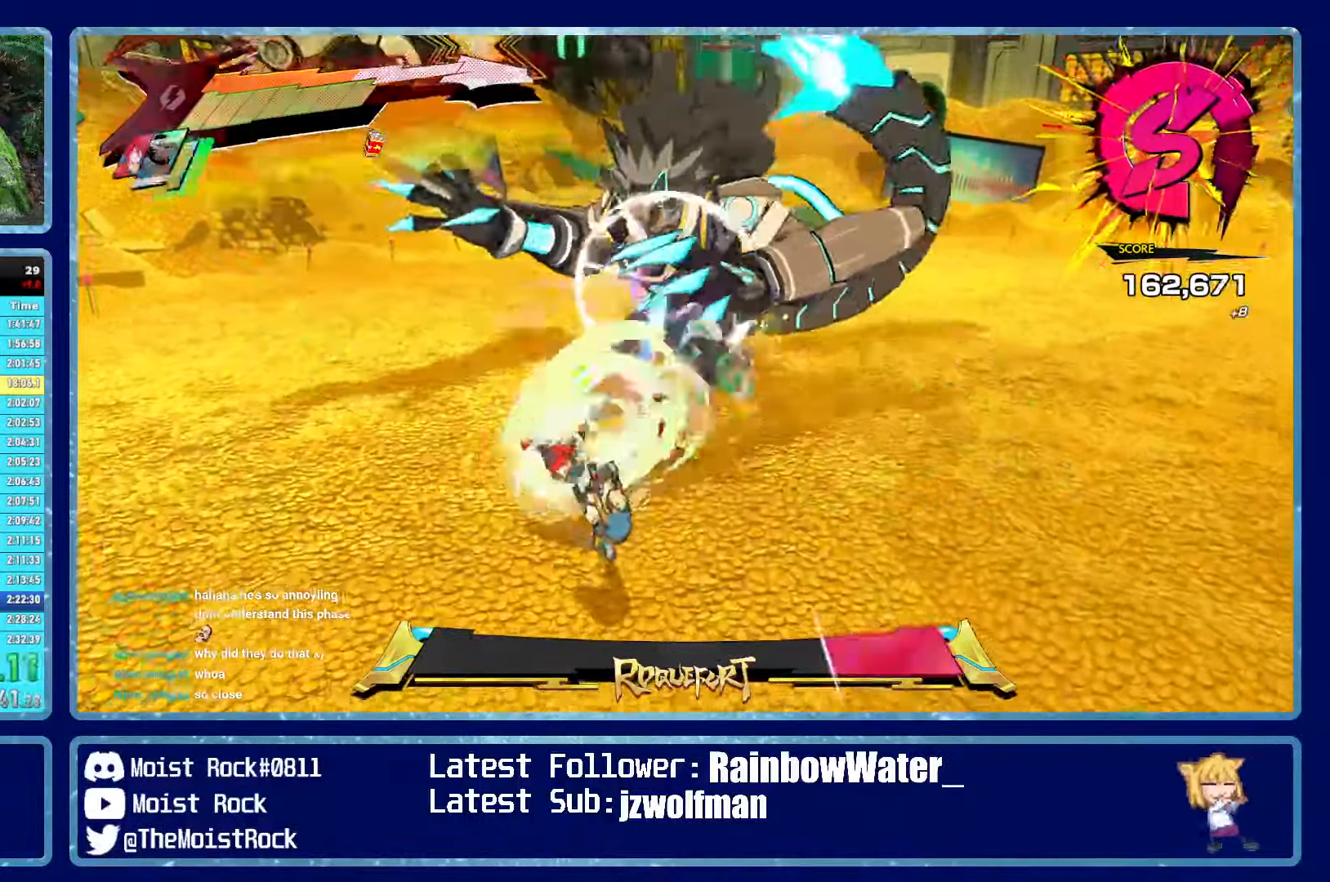
{"dt_ms": 500, "buttons": ["L2"], "left_stick": "up-right", "right_stick": "center", "events": [[17, "L2", "up"], [100, "R2", "up"], [100, "X", "up"], [133, "left_stick", "up"], [300, "left_stick", "up-right"], [350, "X", "down"], [417, "L2", "down"], [467, "X", "up"]]}
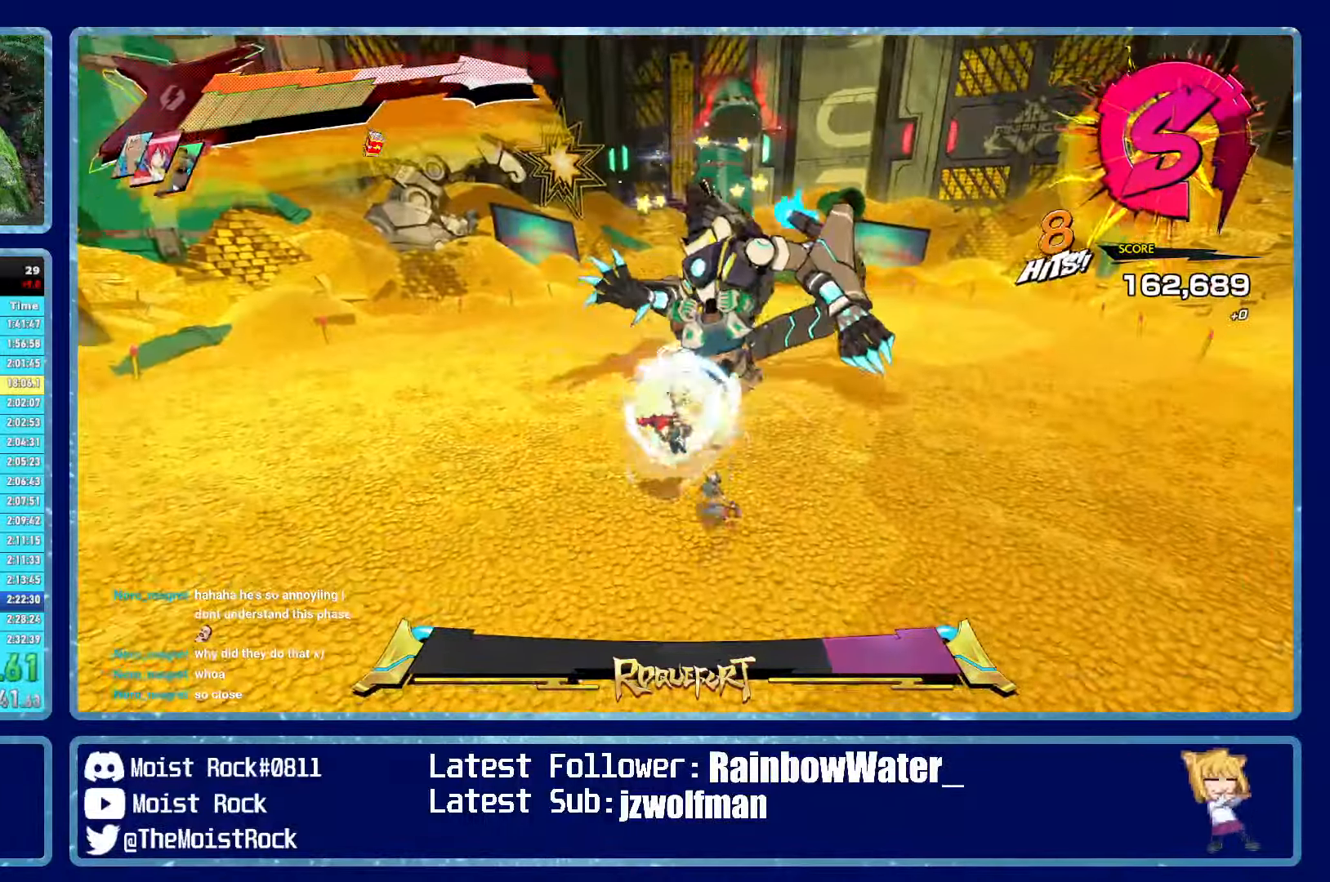
{"dt_ms": 500, "buttons": ["X", "R2"], "left_stick": "up", "right_stick": "center", "events": [[67, "L2", "up"], [267, "X", "down"], [334, "L2", "down"], [334, "R1", "down"], [367, "left_stick", "up"], [434, "R1", "up"], [434, "X", "up"], [500, "L2", "up"], [500, "R2", "down"], [500, "X", "down"]]}
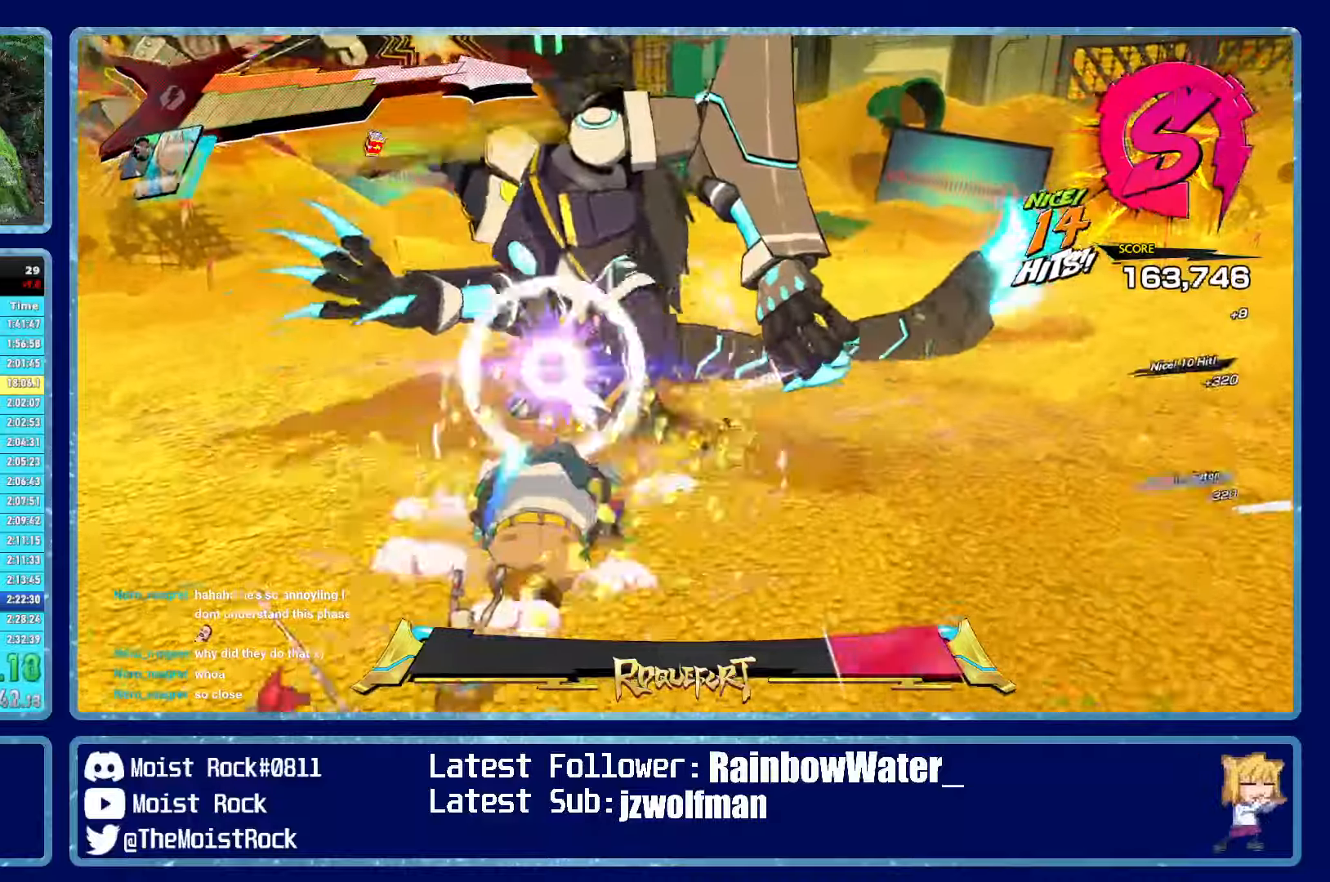
{"dt_ms": 1000, "buttons": ["L2", "R2"], "left_stick": "left", "right_stick": "center"}
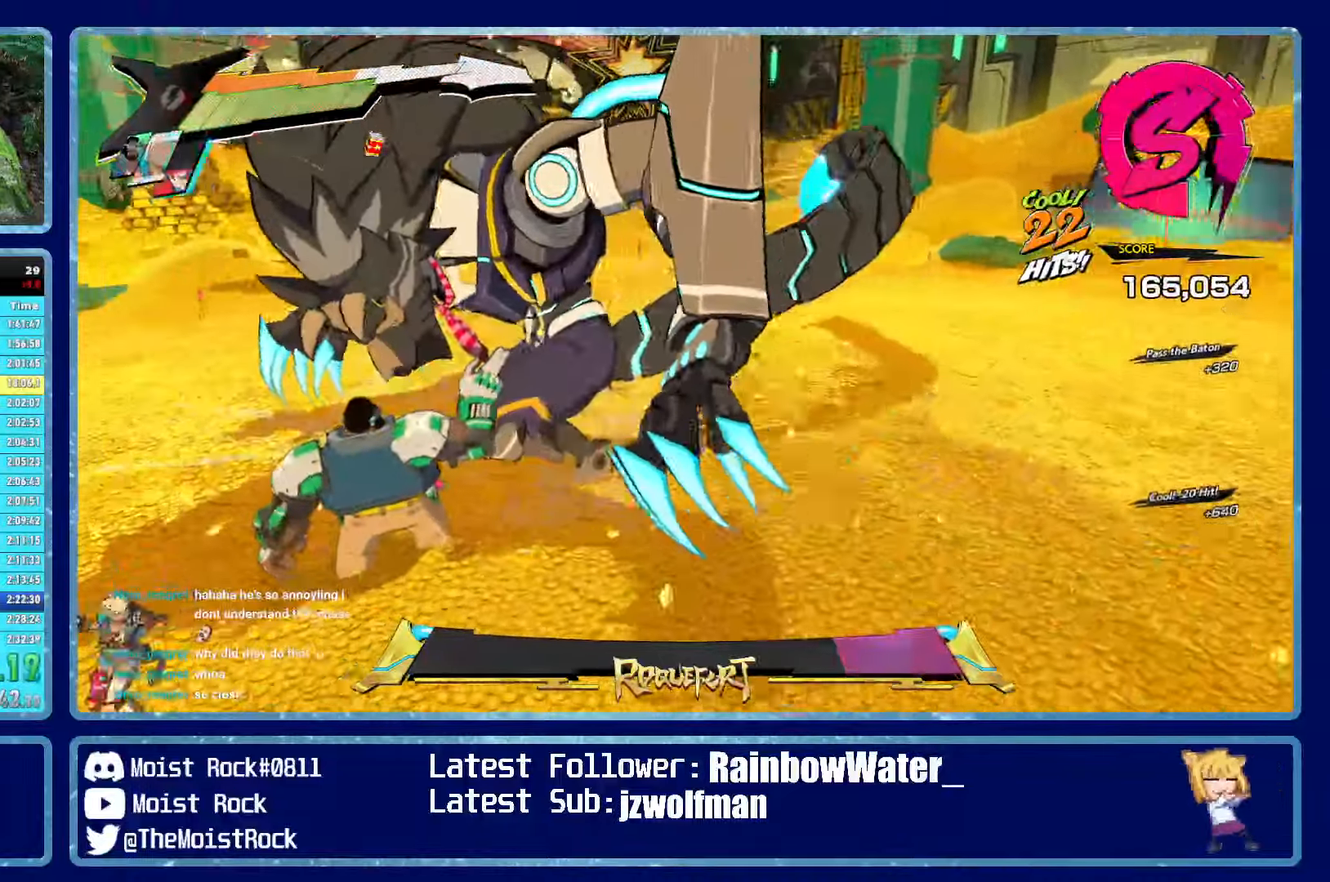
{"dt_ms": 500, "buttons": [], "left_stick": "up-left", "right_stick": "center", "events": [[17, "L2", "up"], [17, "X", "down"], [67, "L2", "down"], [67, "X", "up"], [84, "R2", "up"], [134, "X", "down"], [167, "L2", "up"], [217, "L2", "down"], [217, "X", "up"], [284, "X", "down"], [367, "left_stick", "up-left"], [384, "X", "up"], [400, "L2", "up"]]}